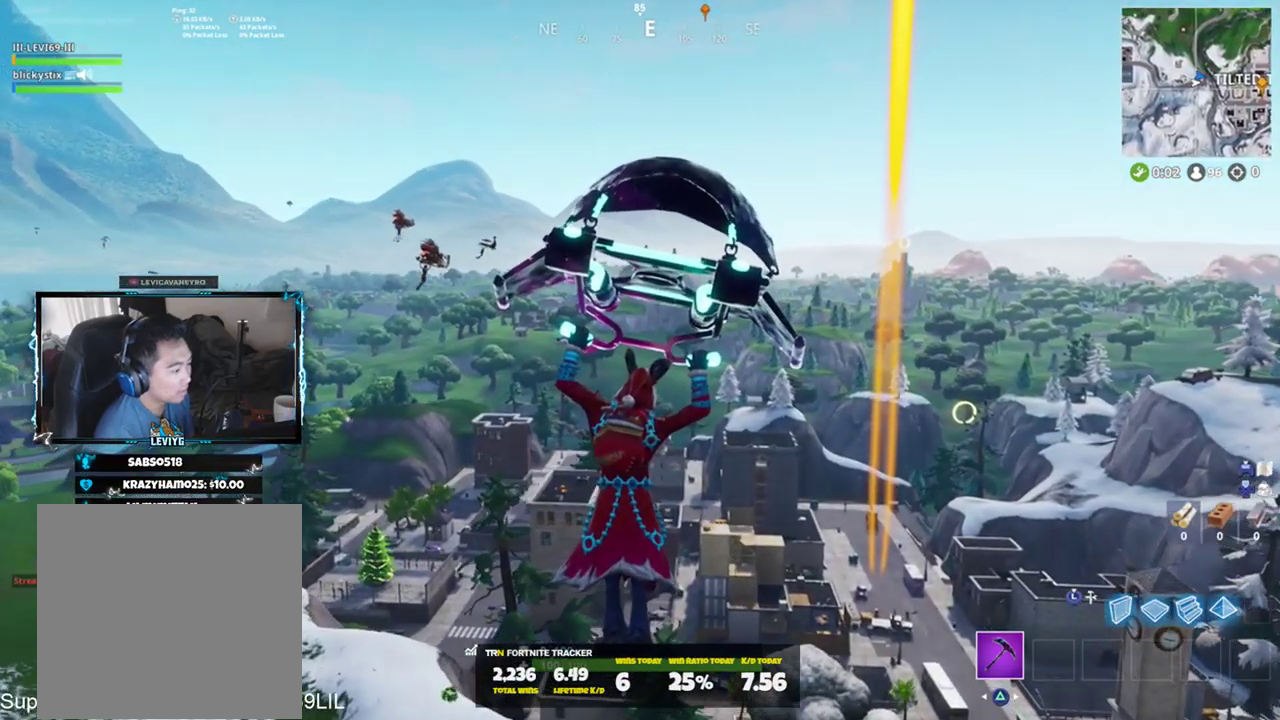
Gameplay with a controller (PlayStation layout); each line is a JSON object with the inputs held at the frame after it. "events" lists button and stick changes between this image and that frame as [ms after this image, input, new state], when the widget could be followed in between.
{"buttons": [], "left_stick": "up", "right_stick": "center", "events": []}
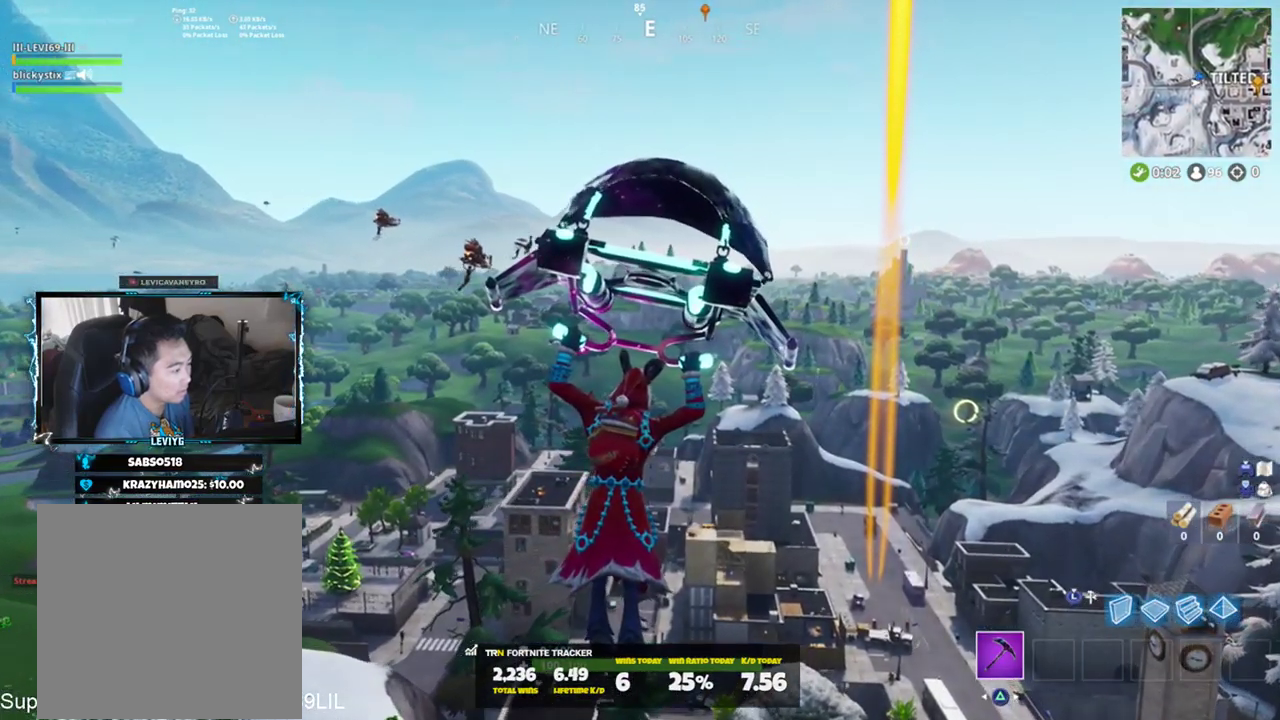
{"buttons": [], "left_stick": "up", "right_stick": "center", "events": []}
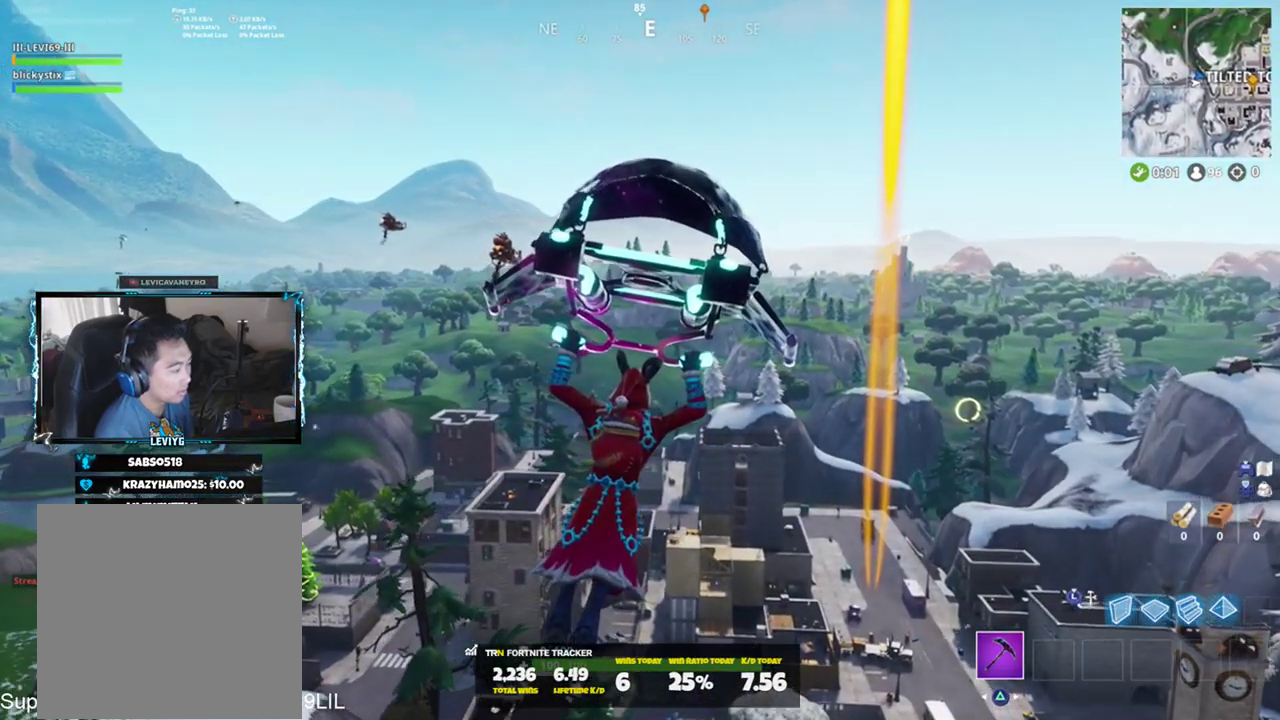
{"buttons": [], "left_stick": "up", "right_stick": "center", "events": []}
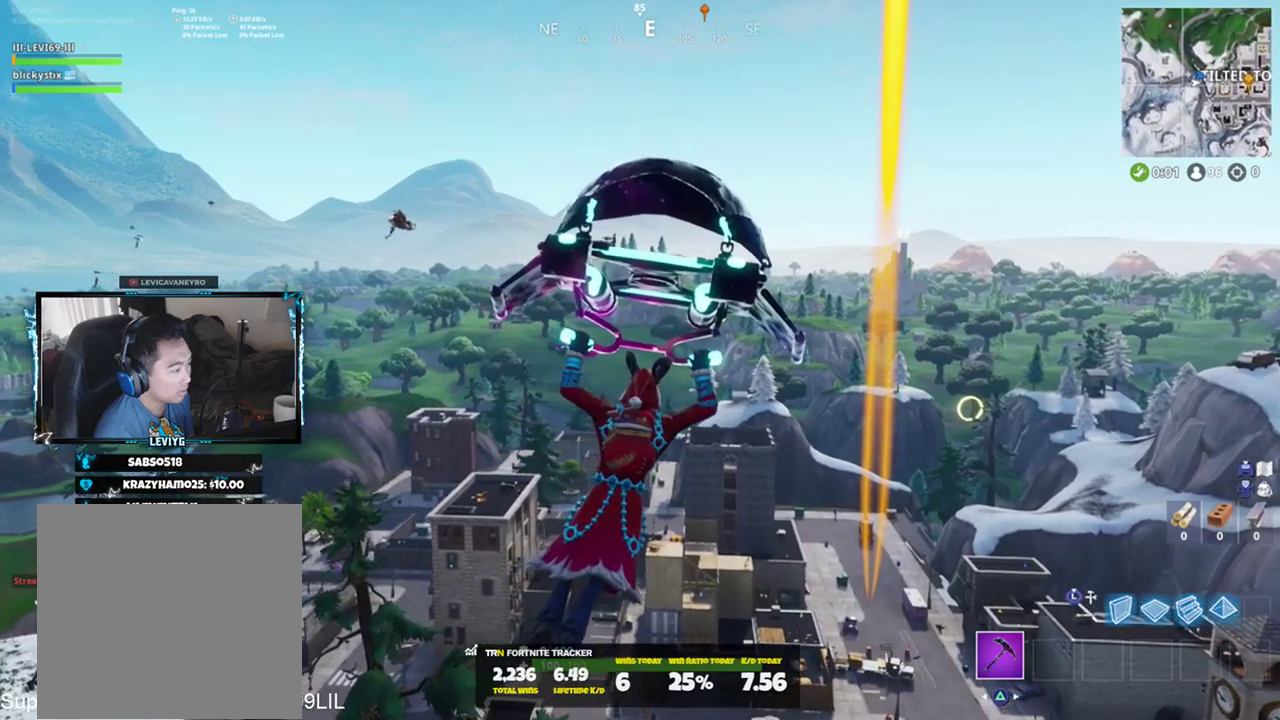
{"buttons": [], "left_stick": "up", "right_stick": "left", "events": [[117, "right_stick", "left"], [250, "right_stick", "center"], [417, "right_stick", "left"]]}
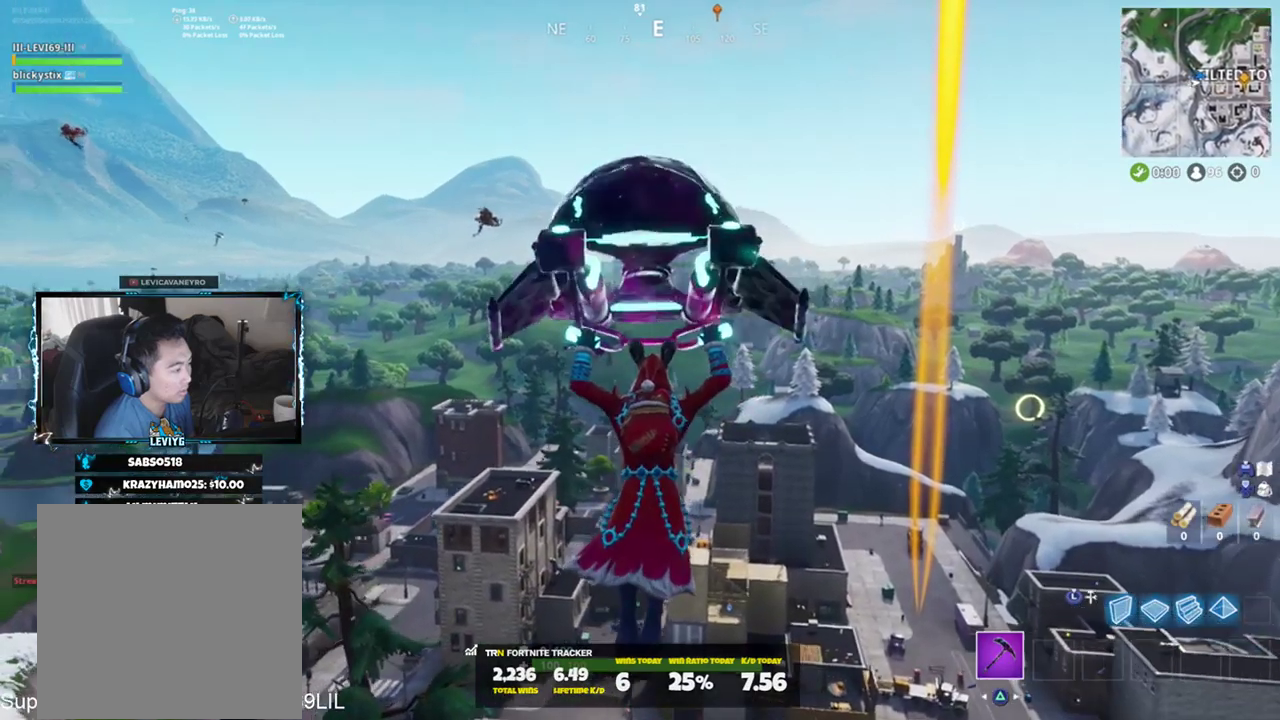
{"buttons": [], "left_stick": "up", "right_stick": "right", "events": [[50, "right_stick", "center"], [451, "right_stick", "right"]]}
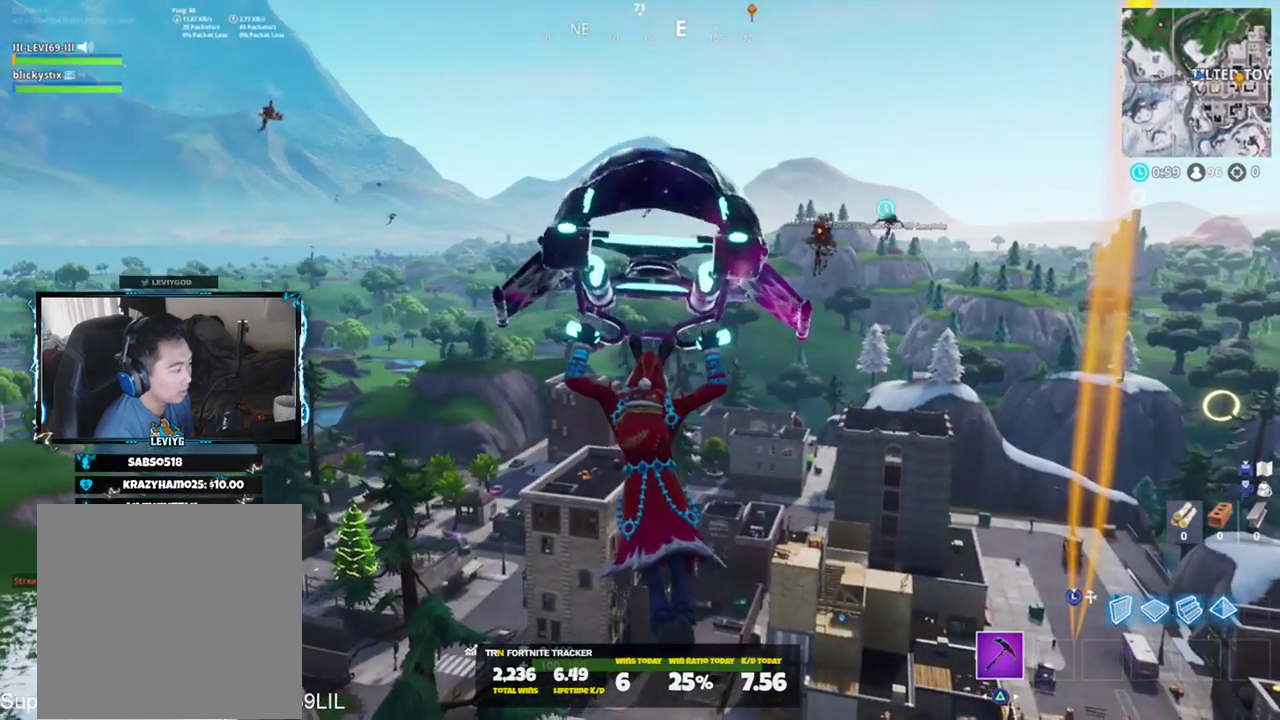
{"buttons": [], "left_stick": "up", "right_stick": "center", "events": [[83, "right_stick", "center"]]}
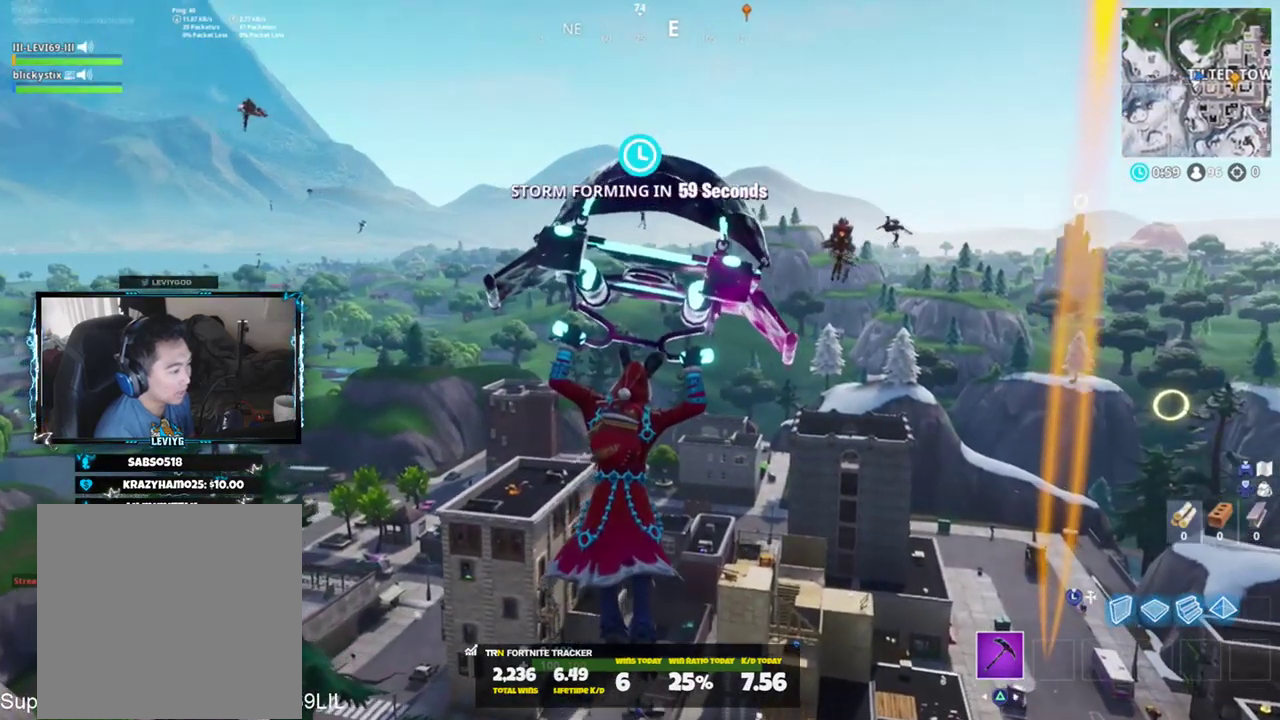
{"buttons": [], "left_stick": "up", "right_stick": "center", "events": [[284, "right_stick", "right"], [417, "right_stick", "center"]]}
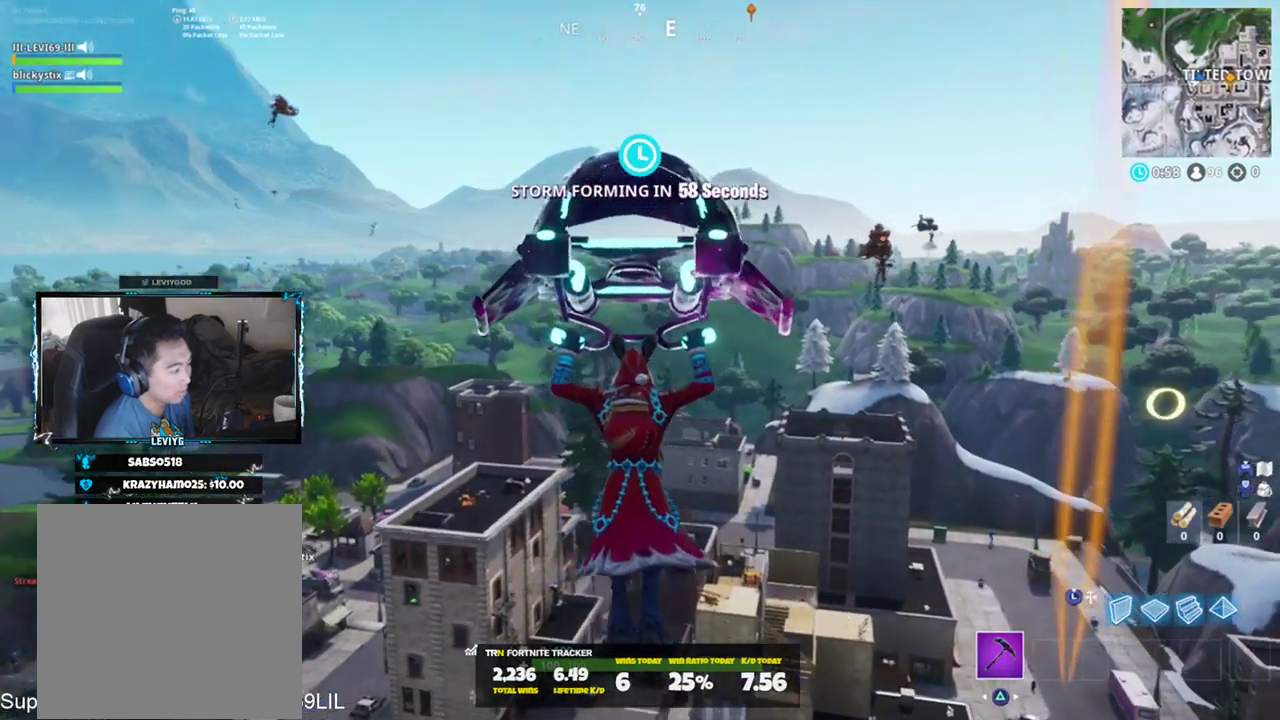
{"buttons": [], "left_stick": "up", "right_stick": "center", "events": []}
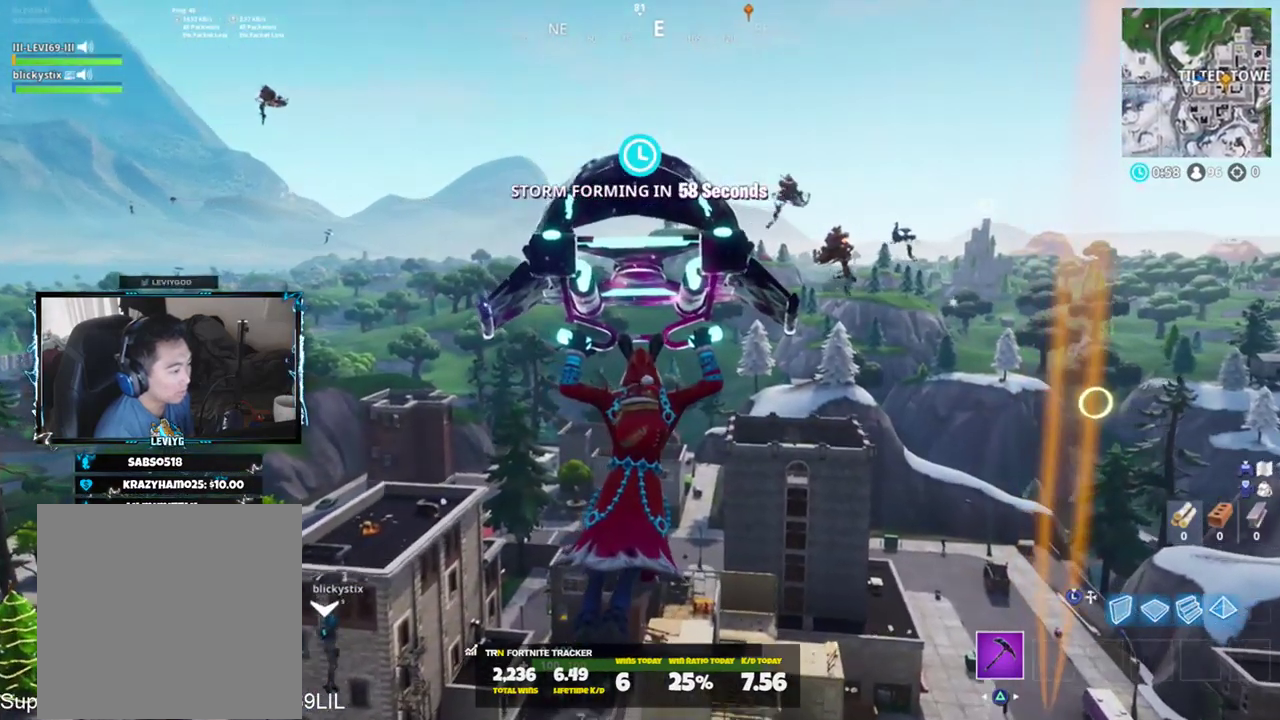
{"buttons": [], "left_stick": "up", "right_stick": "center", "events": [[50, "right_stick", "right"], [184, "right_stick", "center"]]}
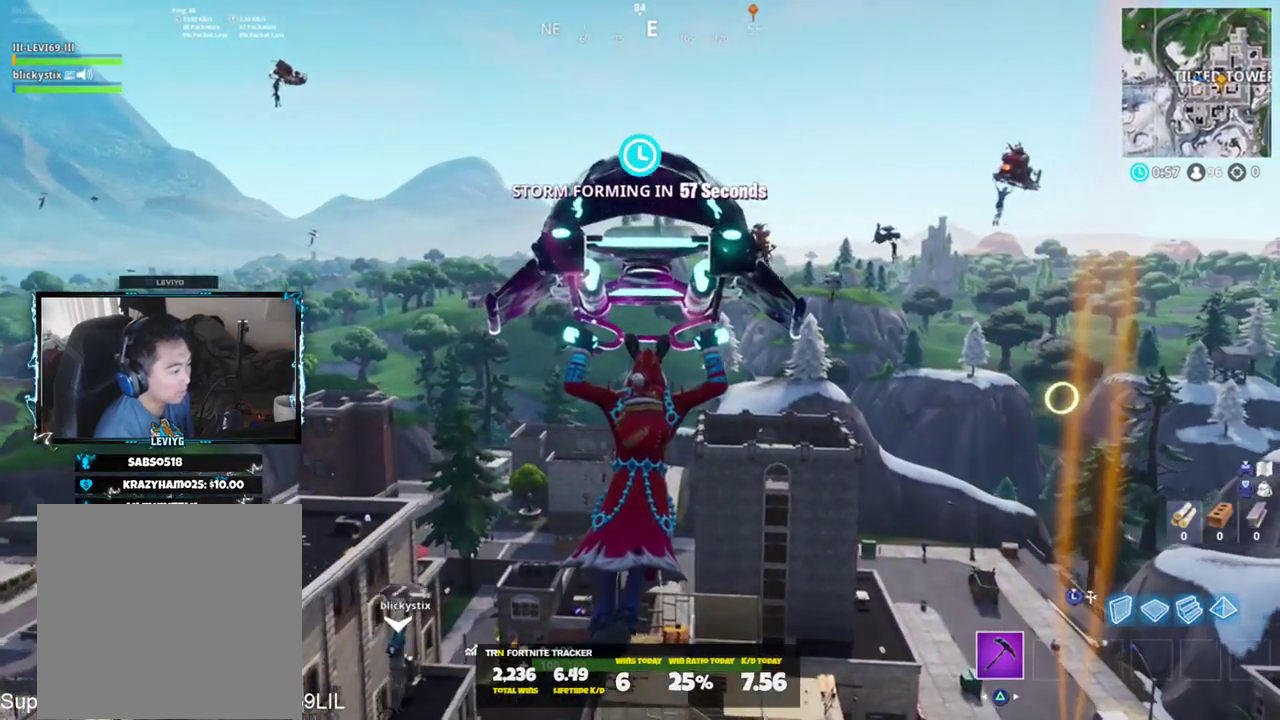
{"buttons": [], "left_stick": "up", "right_stick": "center", "events": []}
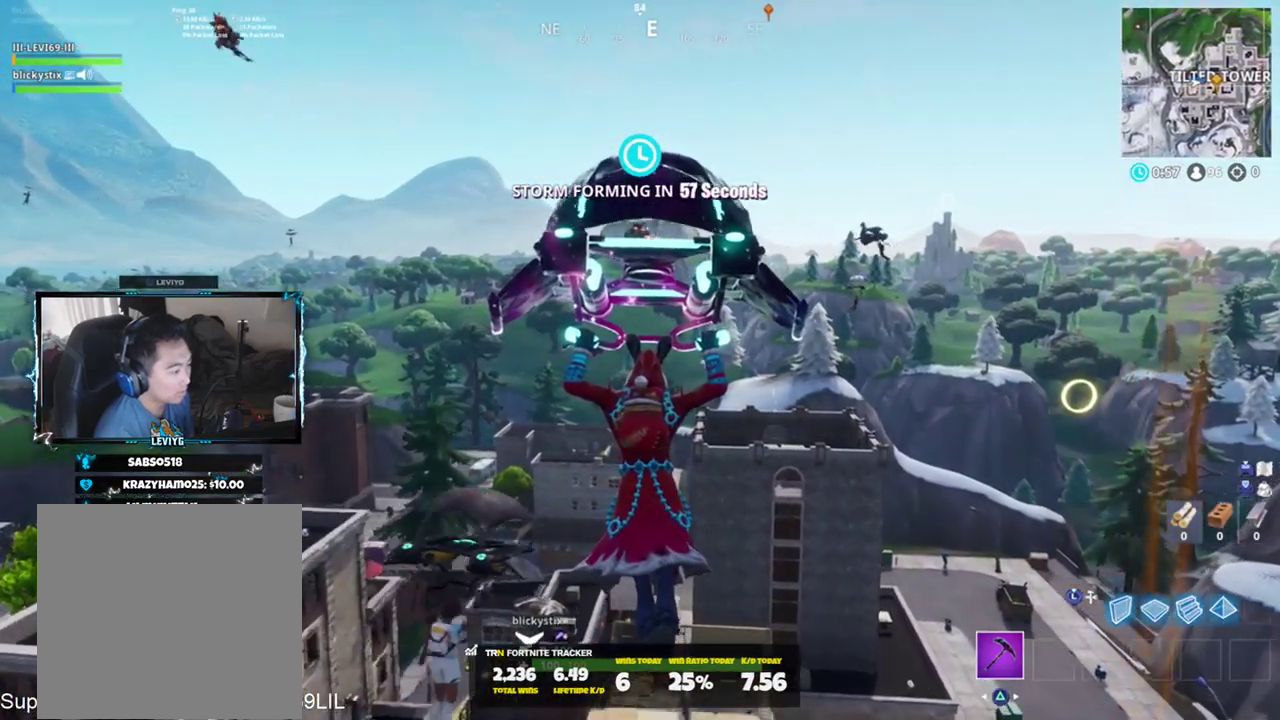
{"buttons": [], "left_stick": "up", "right_stick": "center", "events": []}
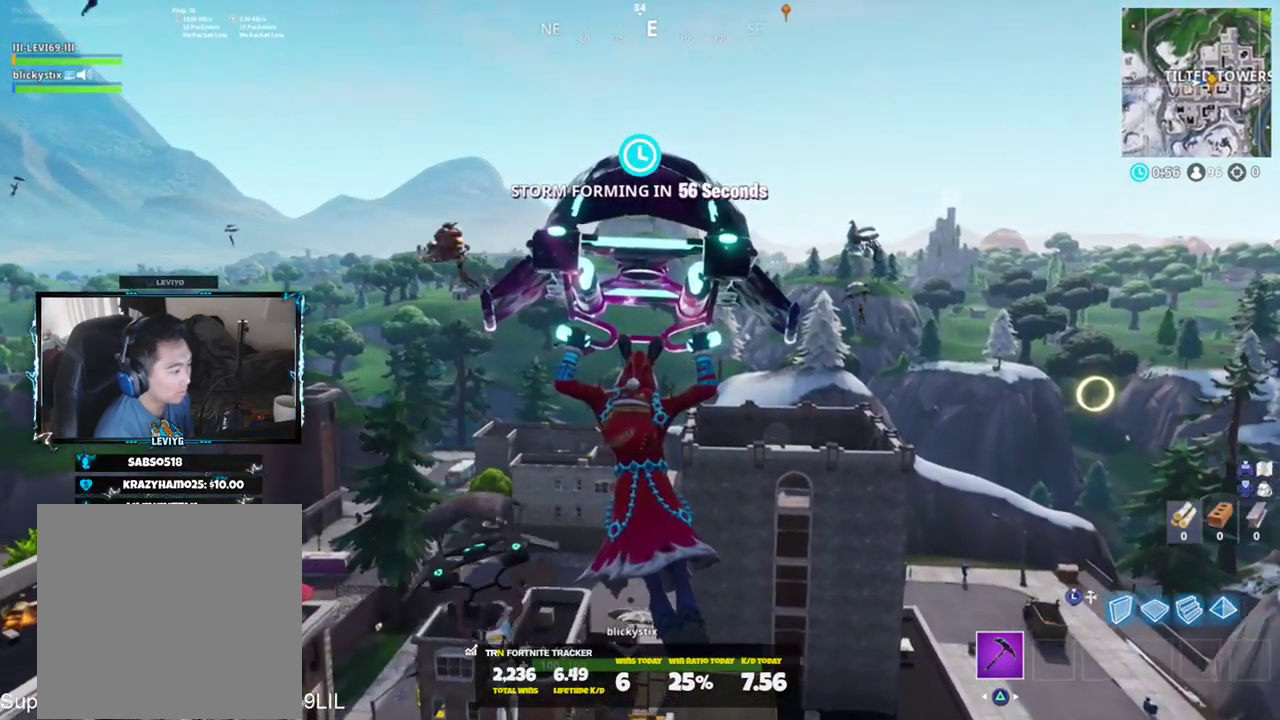
{"buttons": [], "left_stick": "up", "right_stick": "down", "events": [[467, "right_stick", "down"]]}
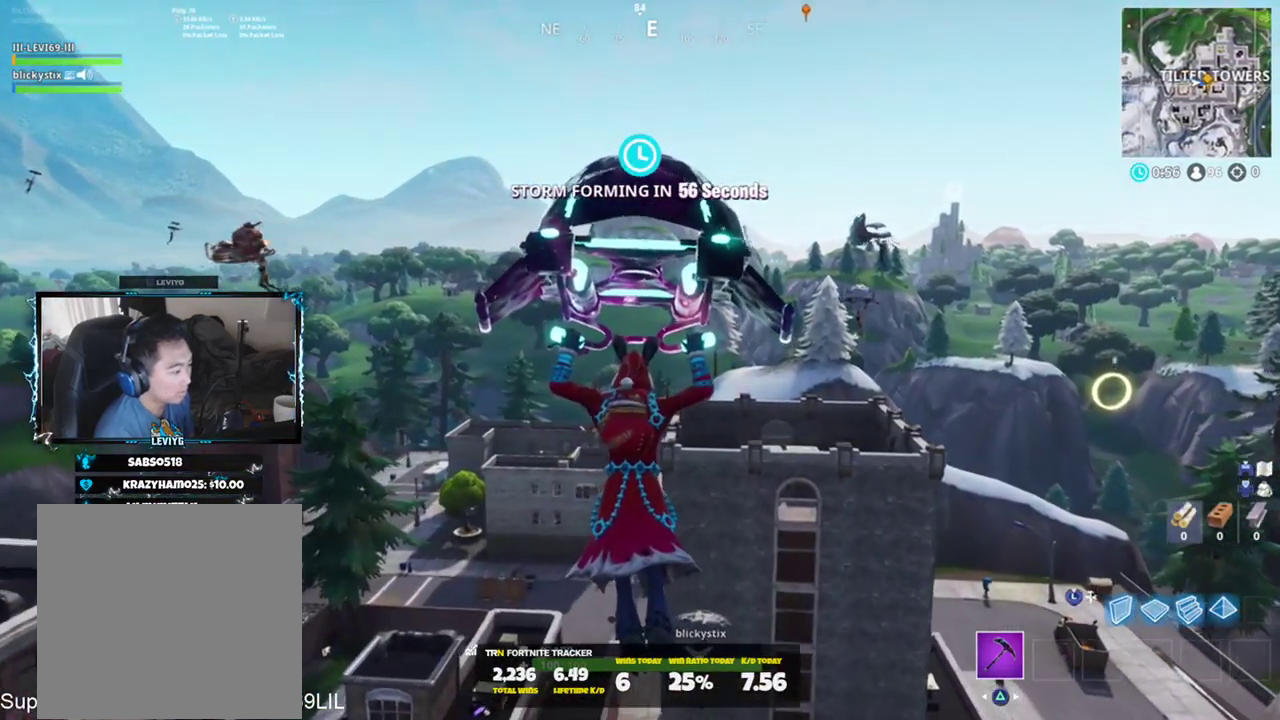
{"buttons": [], "left_stick": "up", "right_stick": "center", "events": [[200, "right_stick", "center"]]}
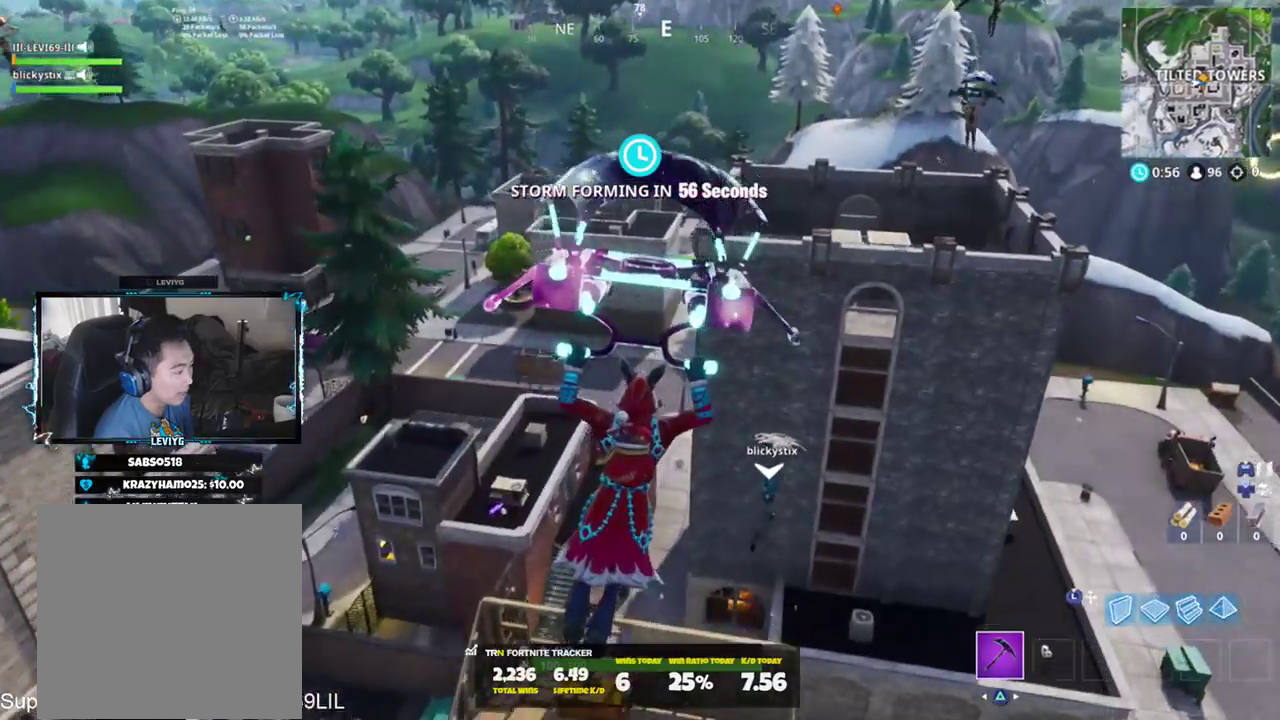
{"buttons": [], "left_stick": "up", "right_stick": "down-left", "events": [[67, "right_stick", "down-left"]]}
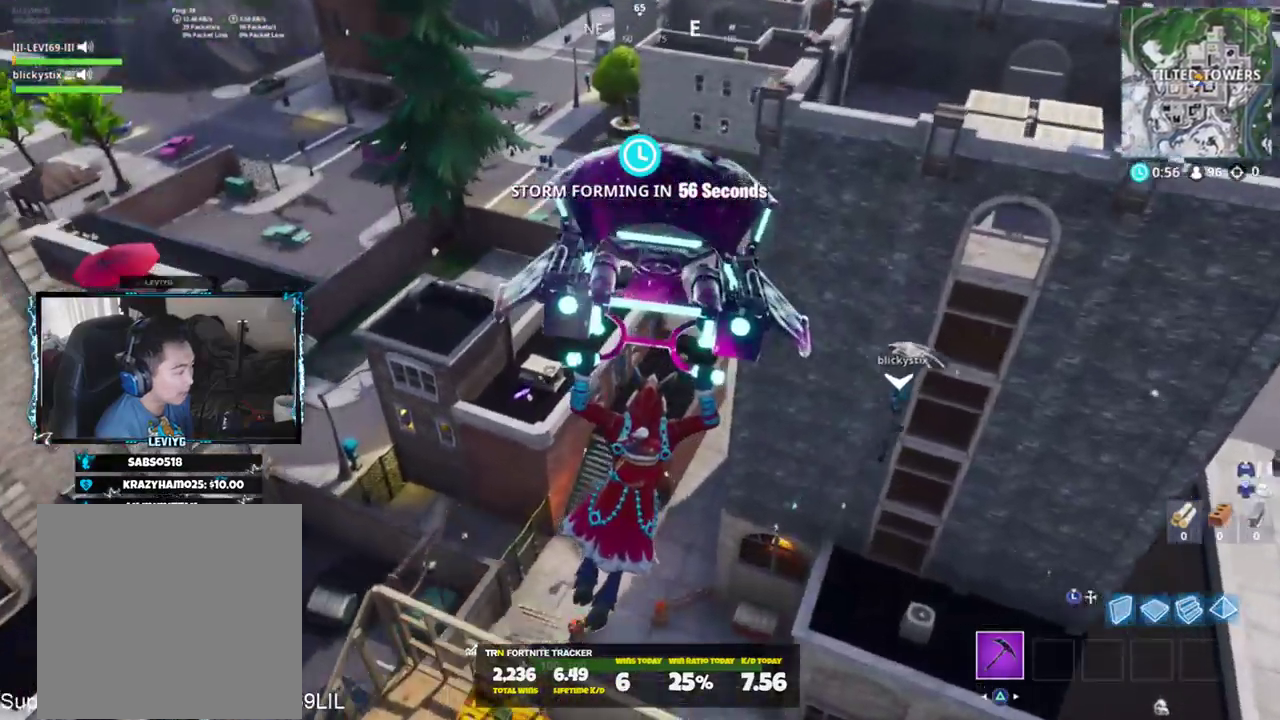
{"buttons": [], "left_stick": "up-left", "right_stick": "center", "events": [[66, "right_stick", "down"], [233, "right_stick", "center"], [267, "left_stick", "up-left"], [333, "right_stick", "left"], [484, "right_stick", "center"]]}
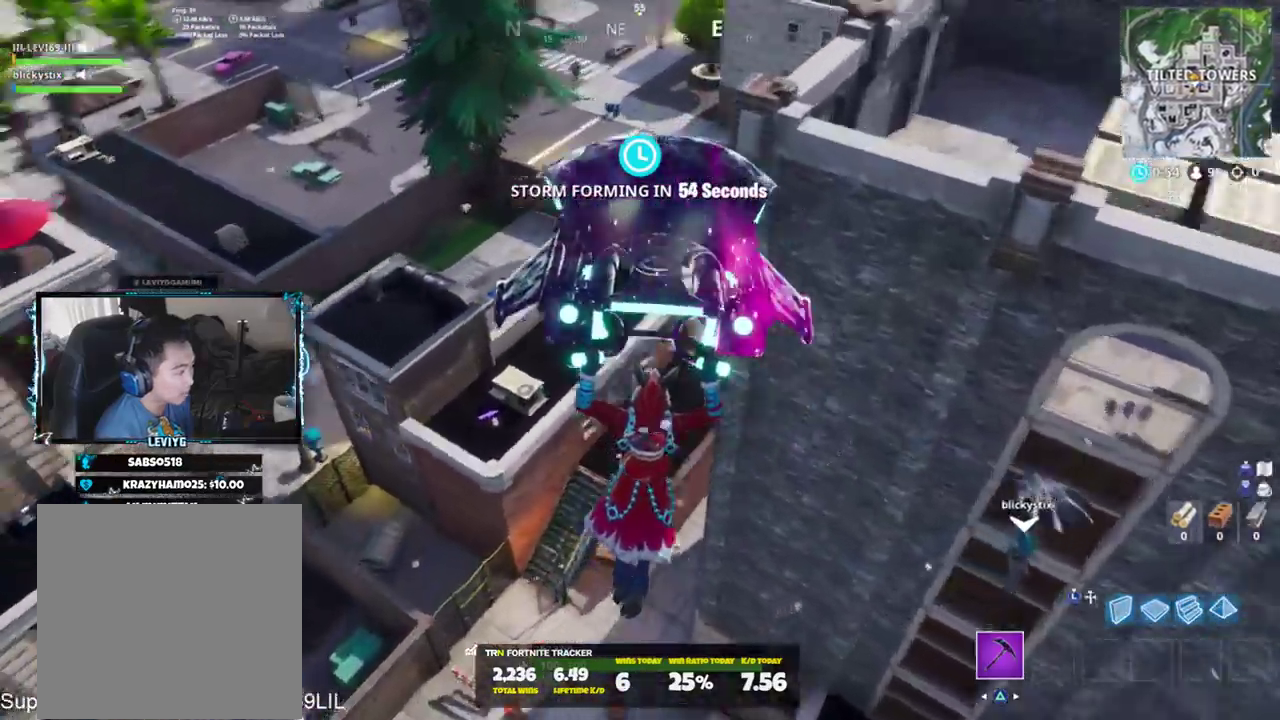
{"buttons": [], "left_stick": "left", "right_stick": "center", "events": [[167, "left_stick", "left"]]}
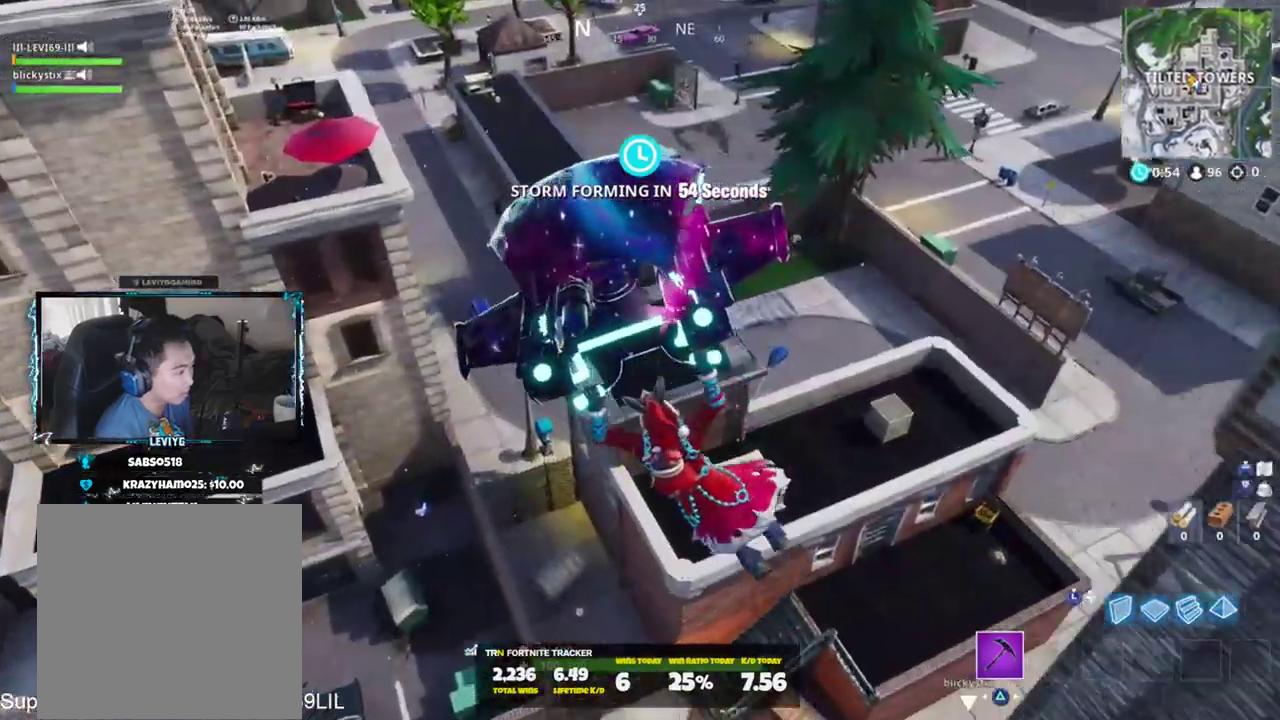
{"buttons": [], "left_stick": "up-left", "right_stick": "right", "events": [[100, "right_stick", "right"], [167, "left_stick", "up-left"]]}
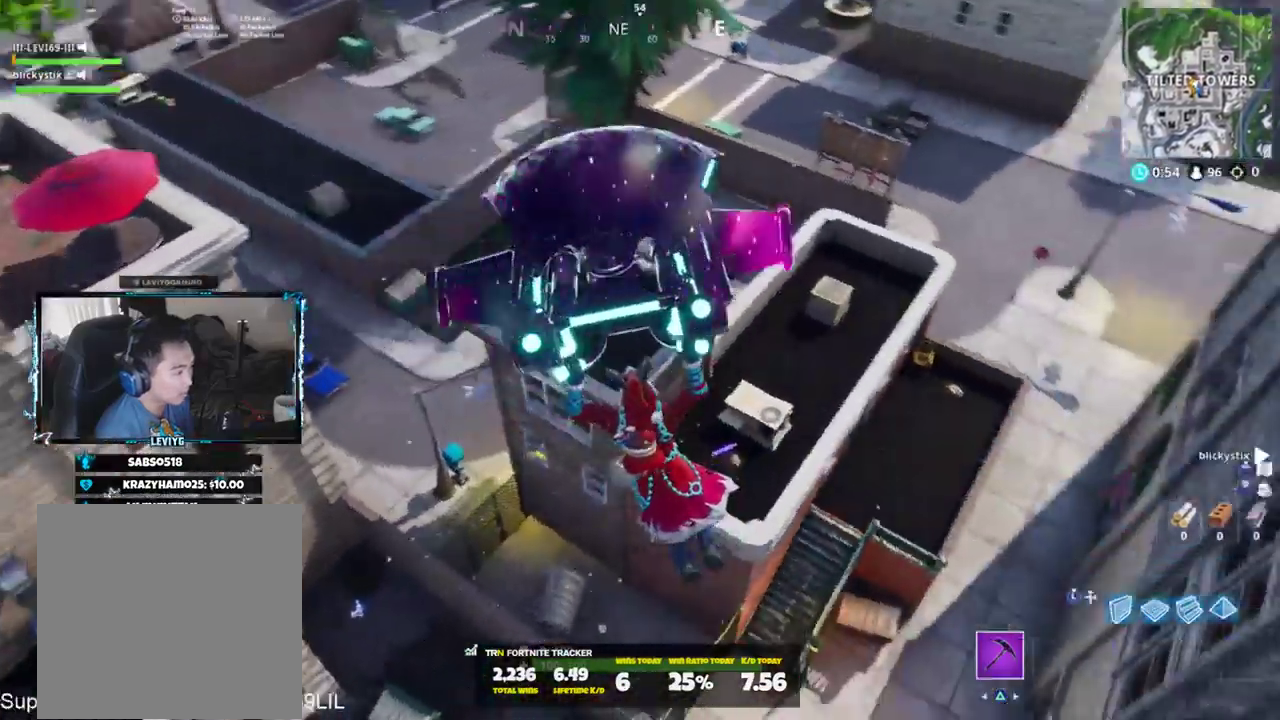
{"buttons": [], "left_stick": "up-left", "right_stick": "up-right", "events": [[334, "right_stick", "up-right"]]}
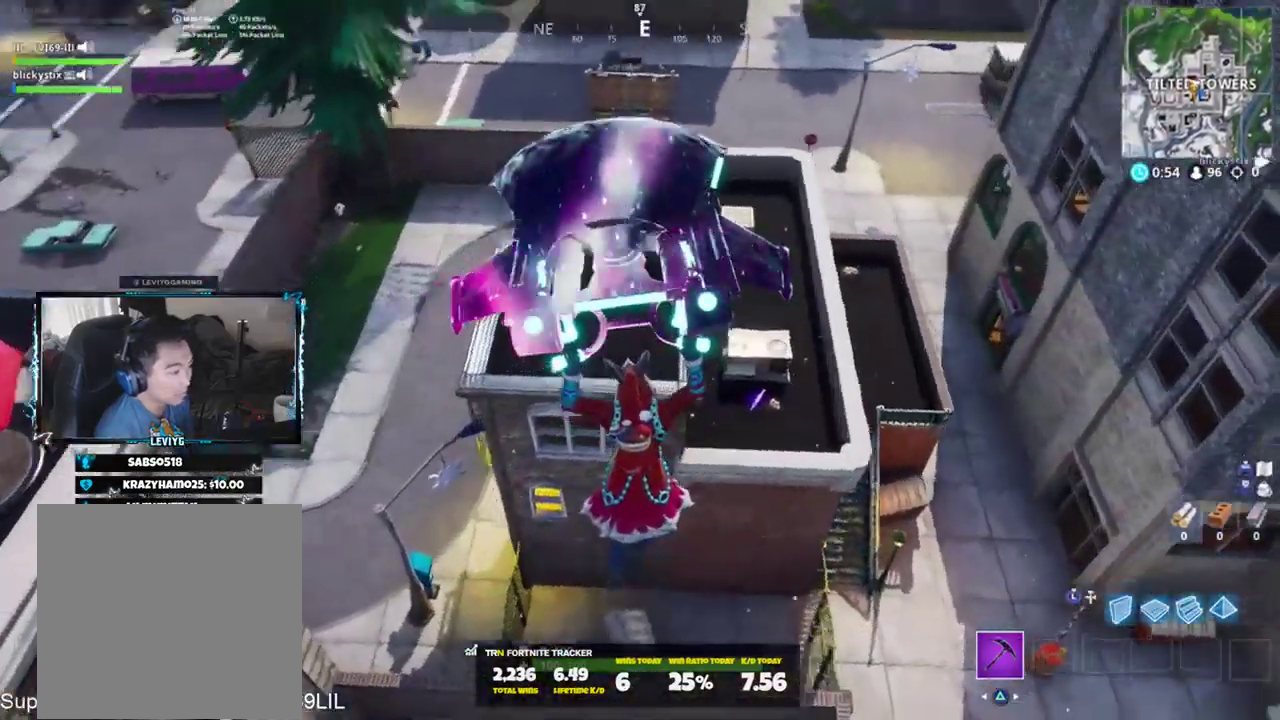
{"buttons": [], "left_stick": "up-left", "right_stick": "up-right", "events": []}
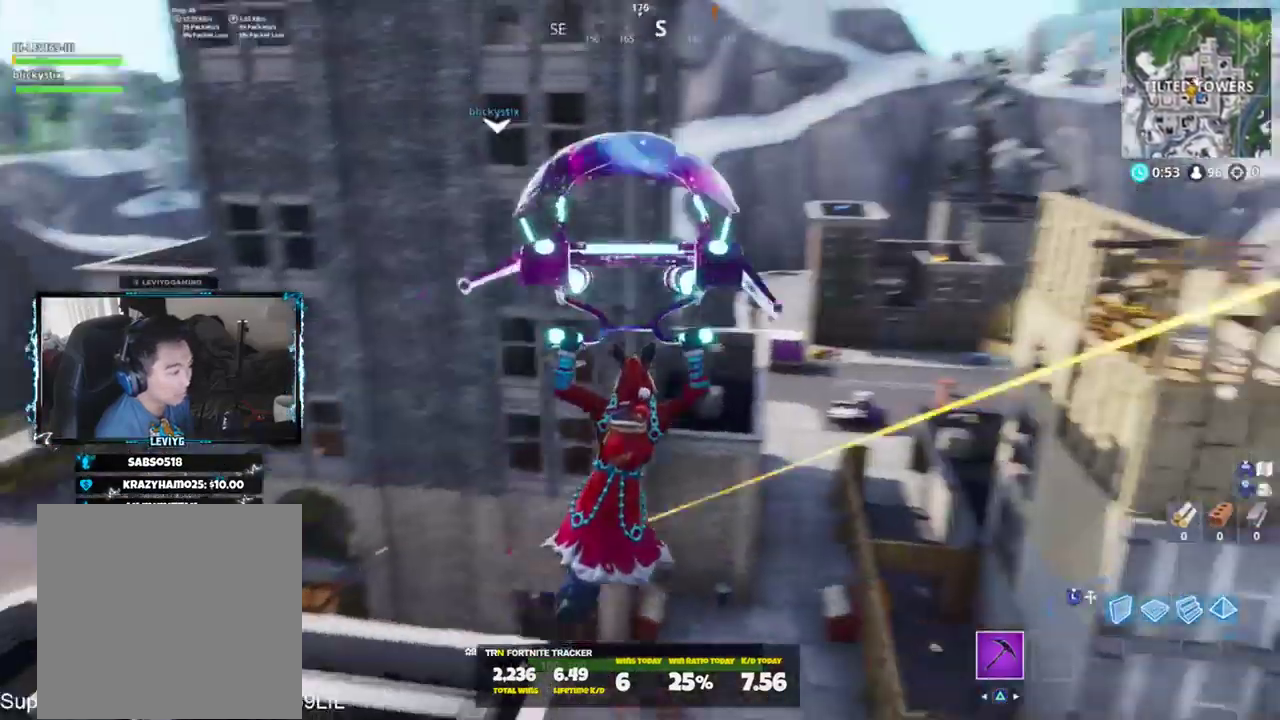
{"buttons": [], "left_stick": "left", "right_stick": "down-right", "events": [[167, "right_stick", "center"], [401, "left_stick", "left"], [501, "right_stick", "down-right"]]}
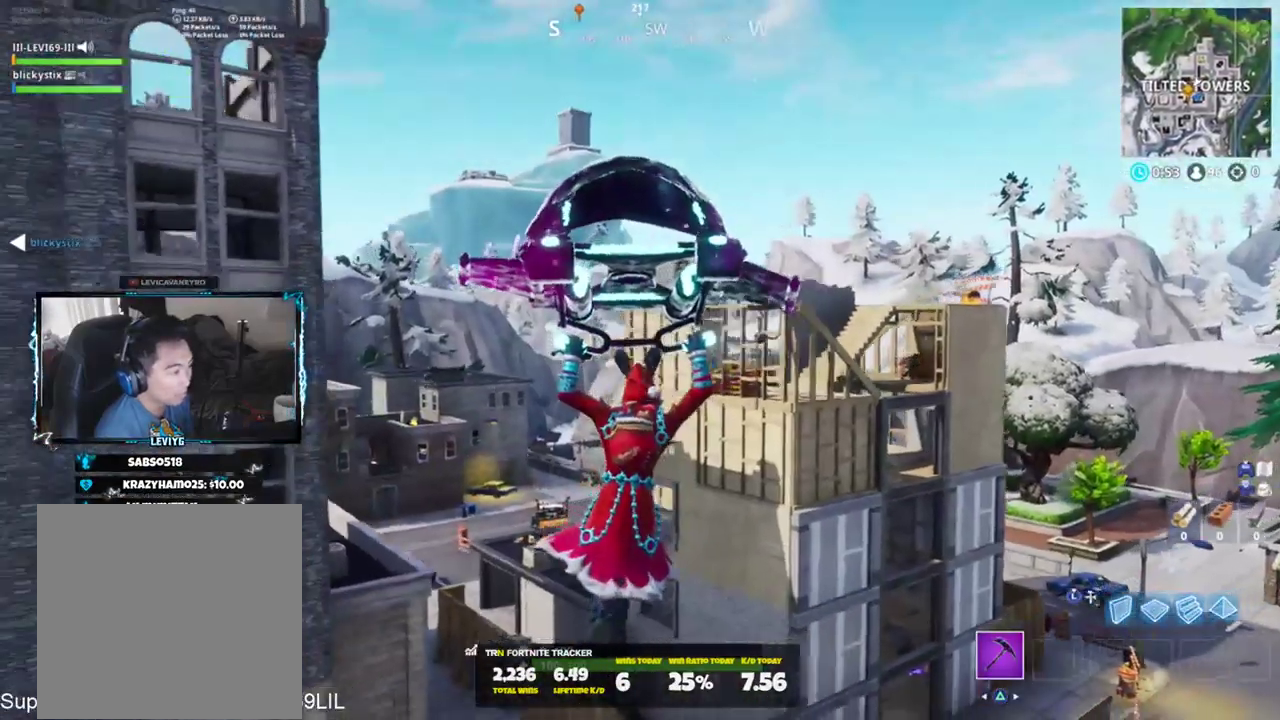
{"buttons": [], "left_stick": "right", "right_stick": "center", "events": [[83, "left_stick", "down-left"], [133, "right_stick", "right"], [250, "right_stick", "center"], [317, "left_stick", "right"]]}
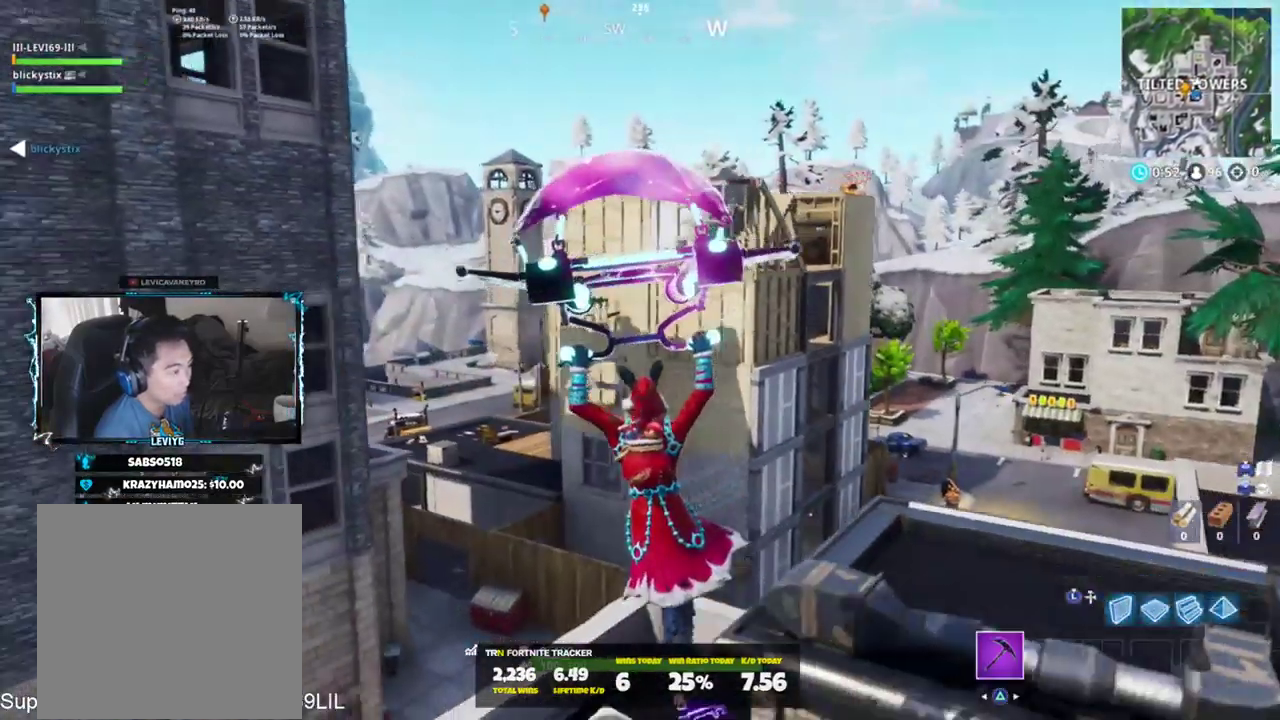
{"buttons": [], "left_stick": "up-right", "right_stick": "center", "events": [[50, "left_stick", "up-right"], [184, "left_stick", "up-left"], [467, "left_stick", "up-right"]]}
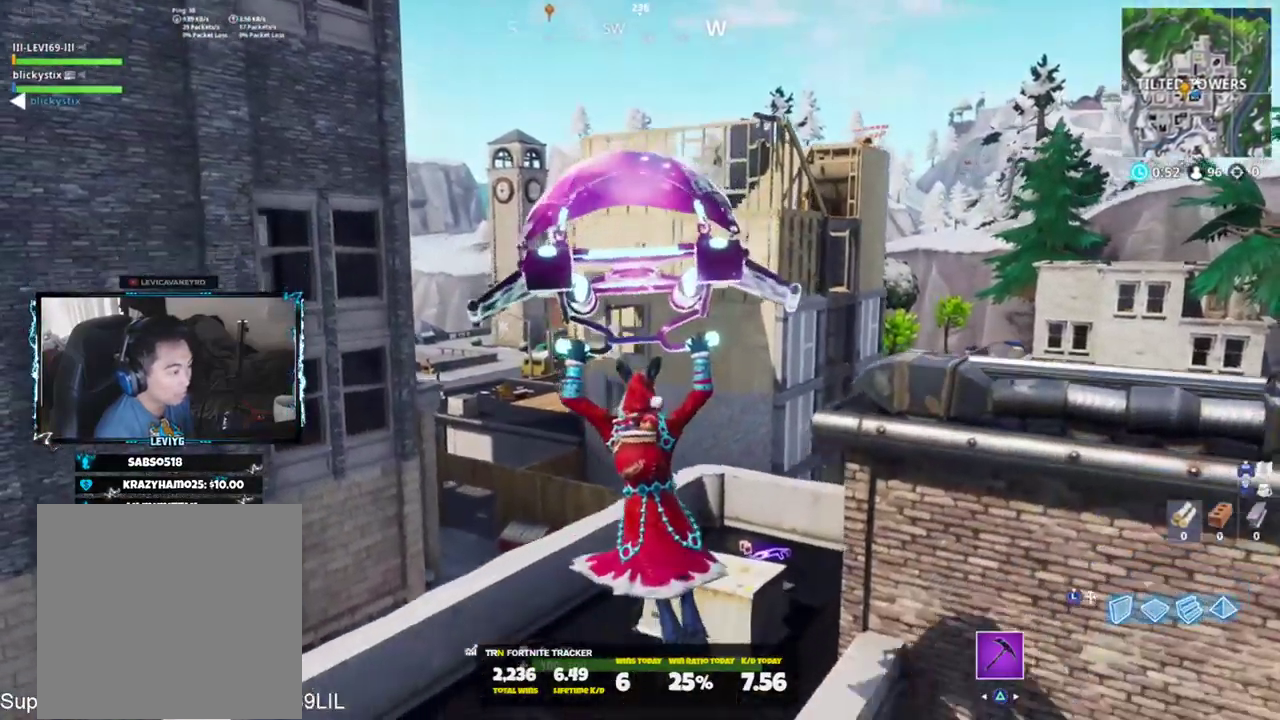
{"buttons": [], "left_stick": "up-right", "right_stick": "center", "events": []}
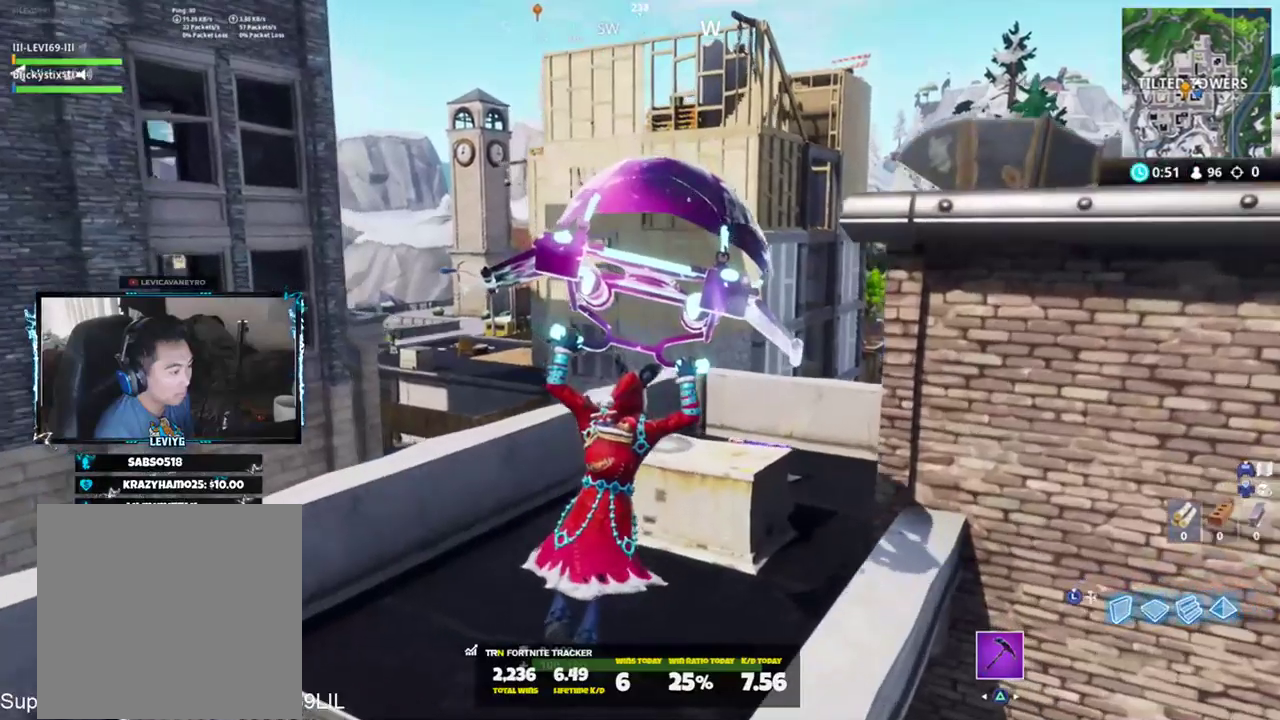
{"buttons": [], "left_stick": "up-right", "right_stick": "center", "events": [[84, "right_stick", "down"], [167, "right_stick", "down-left"], [267, "SQUARE", "down"], [334, "SQUARE", "up"], [434, "SQUARE", "down"], [434, "right_stick", "center"], [501, "SQUARE", "up"]]}
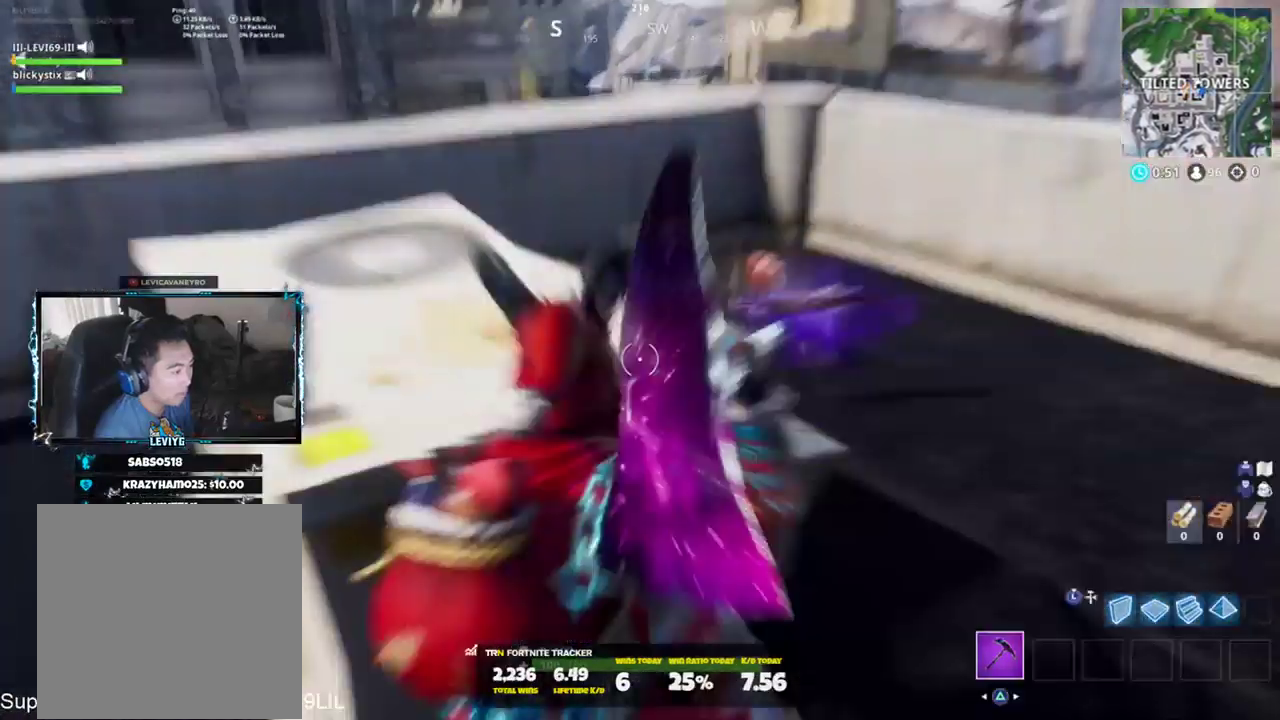
{"buttons": [], "left_stick": "up", "right_stick": "left", "events": [[83, "SQUARE", "down"], [167, "SQUARE", "up"], [167, "left_stick", "up"], [167, "right_stick", "left"], [233, "SQUARE", "down"], [283, "SQUARE", "up"], [400, "SQUARE", "down"], [450, "SQUARE", "up"]]}
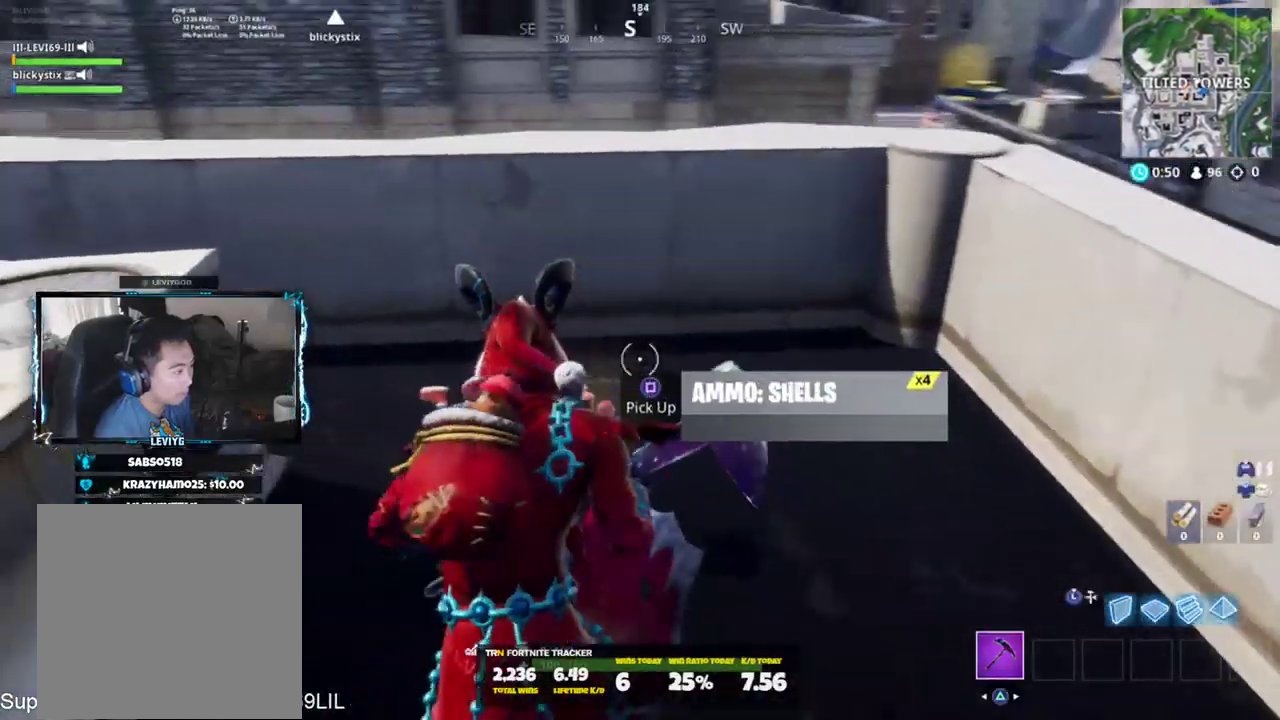
{"buttons": [], "left_stick": "up", "right_stick": "down-left", "events": [[100, "CROSS", "down"], [150, "CROSS", "up"], [150, "right_stick", "down-left"], [184, "left_stick", "up-right"], [317, "R1", "down"], [417, "R1", "up"], [484, "left_stick", "up"]]}
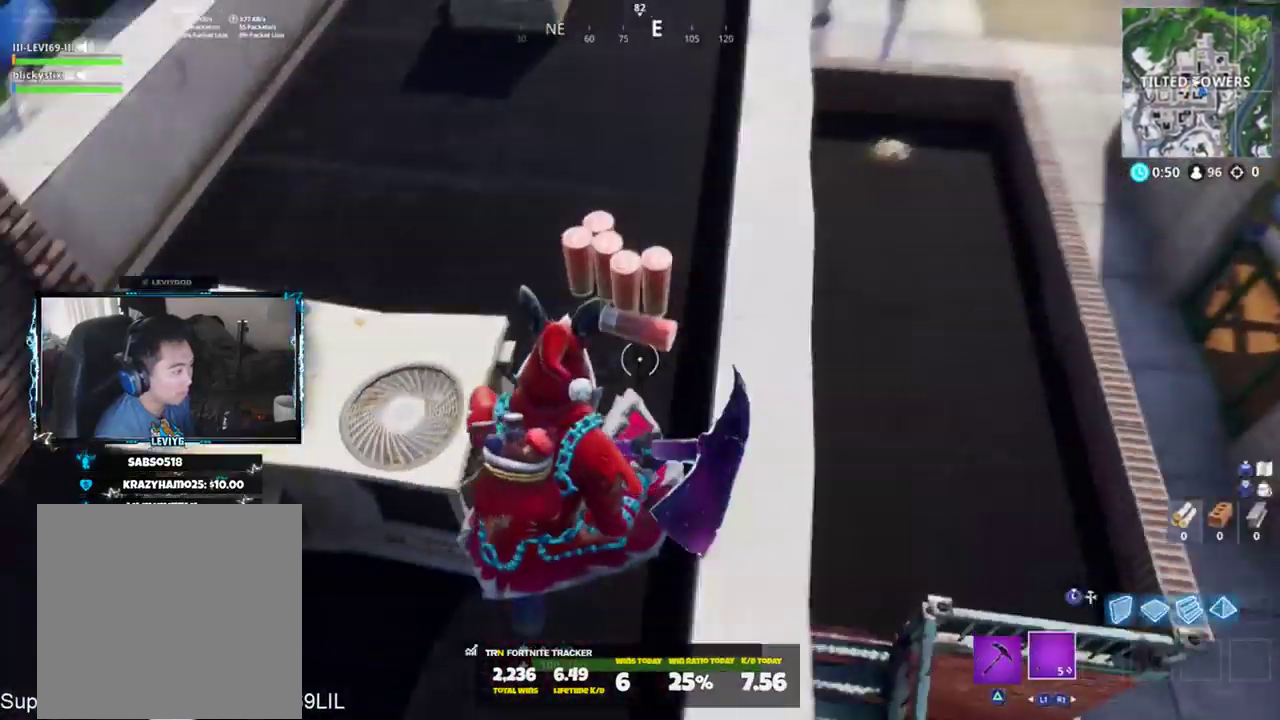
{"buttons": ["R1"], "left_stick": "up", "right_stick": "up-left", "events": [[50, "right_stick", "center"], [116, "TRIANGLE", "down"], [233, "TRIANGLE", "up"], [250, "right_stick", "up"], [450, "R1", "down"], [484, "right_stick", "up-left"]]}
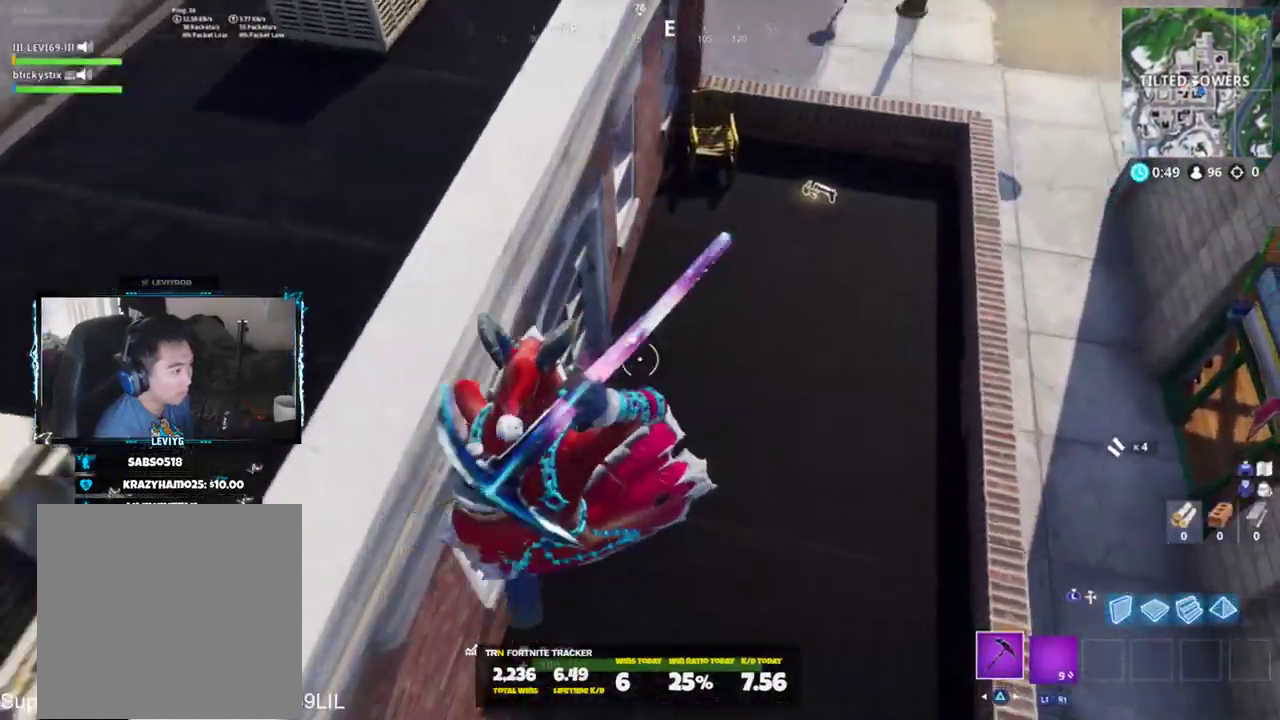
{"buttons": [], "left_stick": "up", "right_stick": "up-left", "events": [[50, "R1", "up"]]}
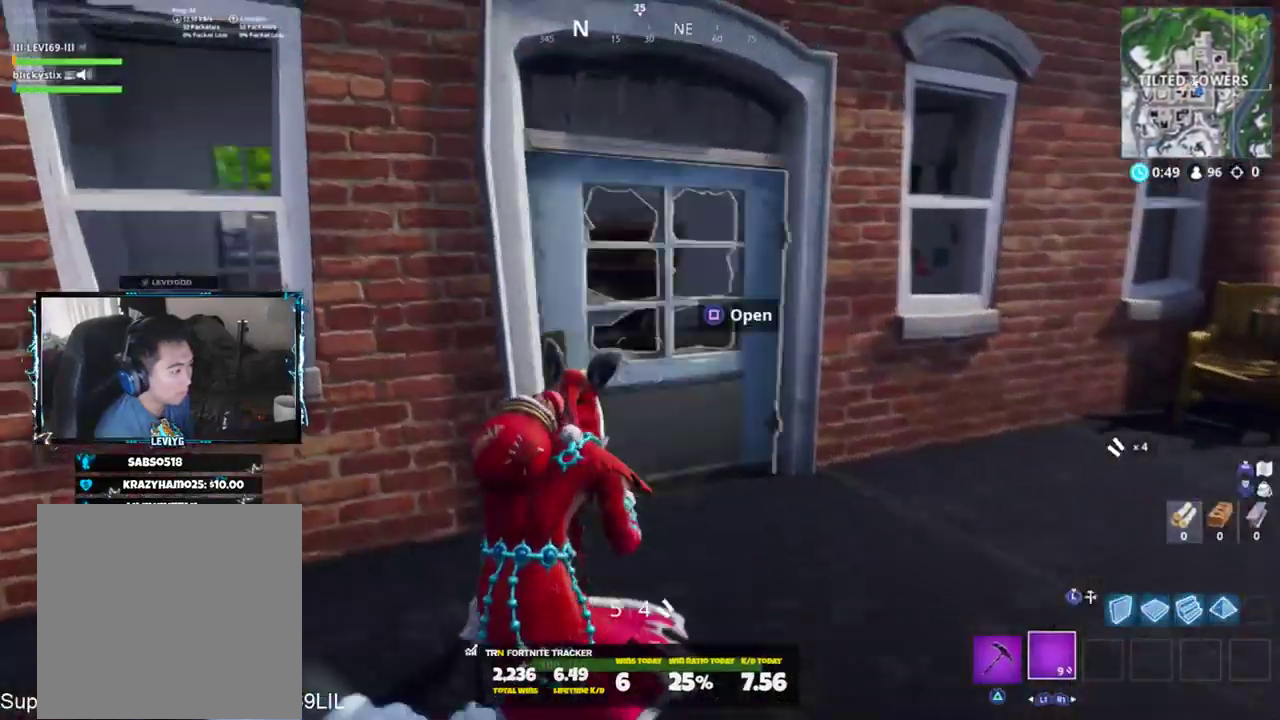
{"buttons": [], "left_stick": "up-right", "right_stick": "left", "events": [[16, "SQUARE", "down"], [50, "left_stick", "up-right"], [83, "right_stick", "center"], [116, "SQUARE", "up"], [150, "right_stick", "down-left"], [350, "right_stick", "left"]]}